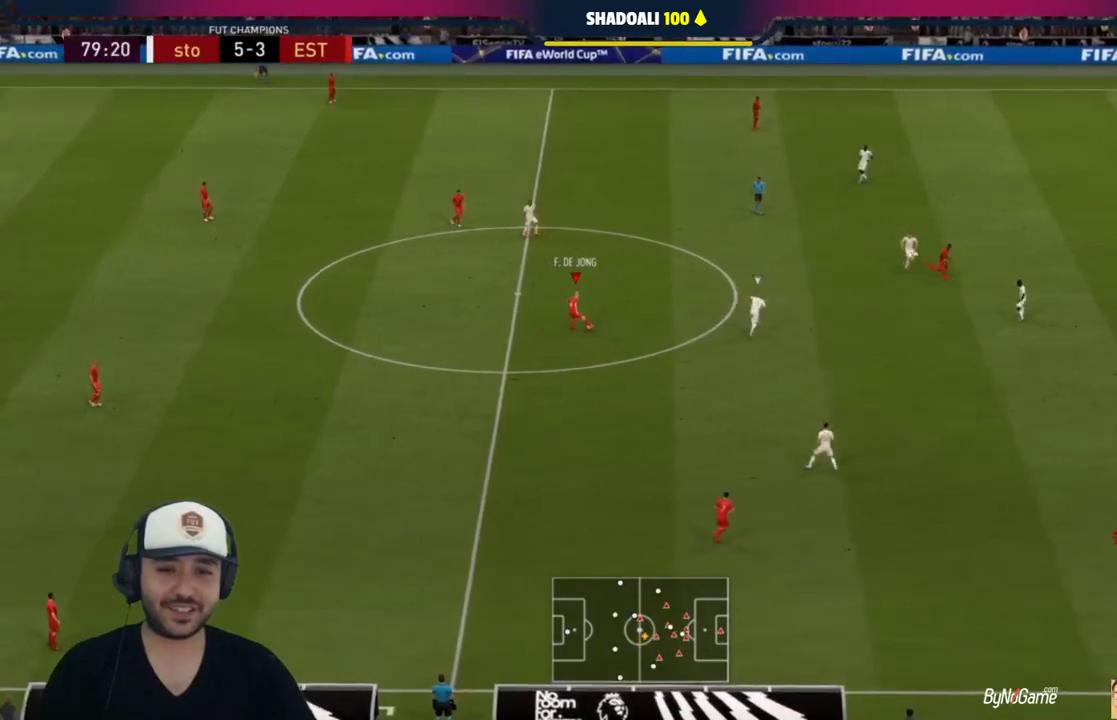
Gameplay with a controller (PlayStation layout); each line is a JSON object with the inputs held at the frame after it. "events" lists button and stick changes between this image and that frame as [ms after this image, input, new state], when the widget could be followed in between.
{"buttons": [], "left_stick": "up-right", "right_stick": "center", "events": [[117, "left_stick", "down-right"], [317, "left_stick", "up-right"]]}
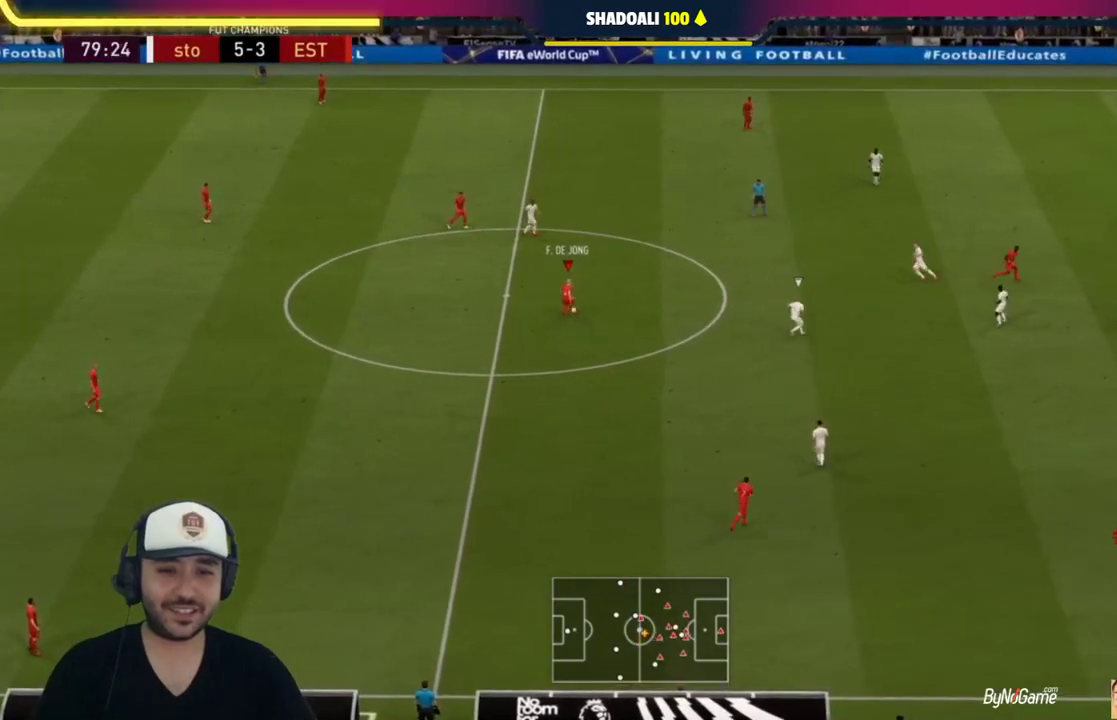
{"buttons": [], "left_stick": "up-right", "right_stick": "center", "events": []}
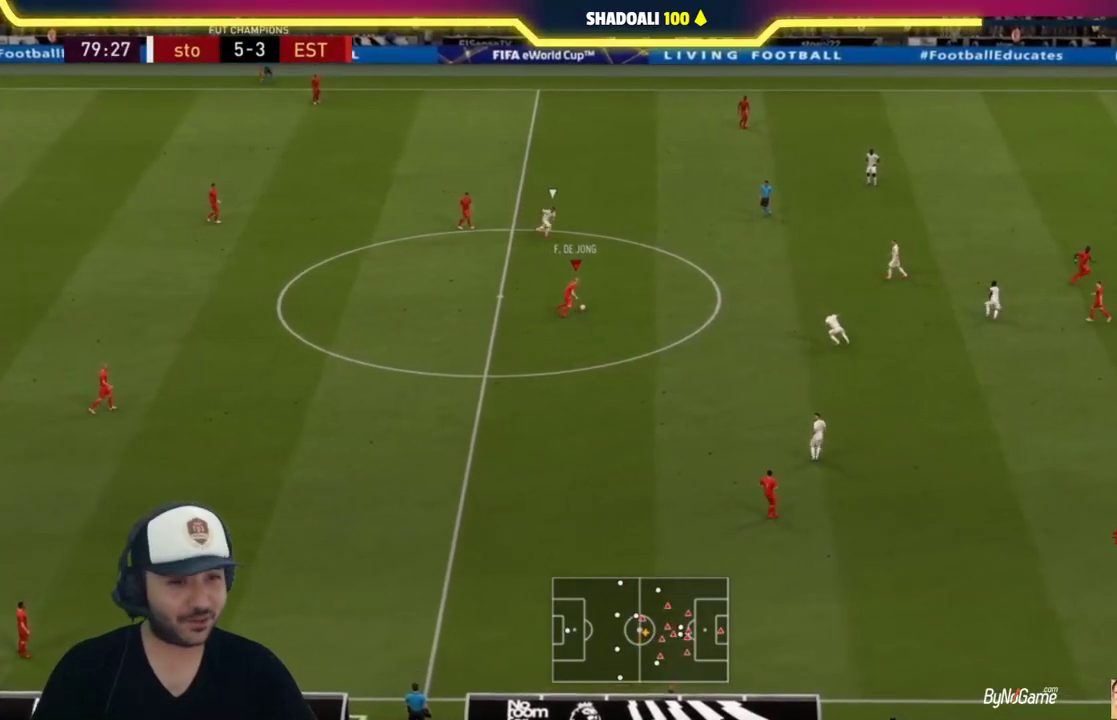
{"buttons": [], "left_stick": "right", "right_stick": "center", "events": [[217, "left_stick", "right"]]}
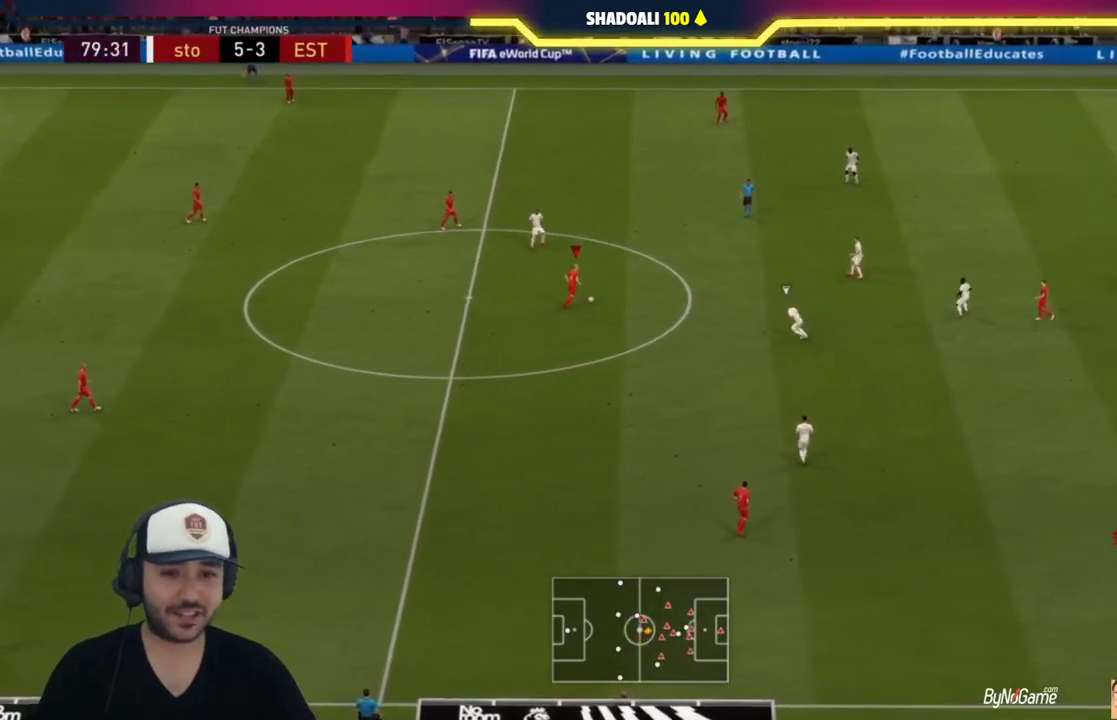
{"buttons": ["R1"], "left_stick": "up-right", "right_stick": "center", "events": [[117, "left_stick", "up-right"], [383, "R1", "down"]]}
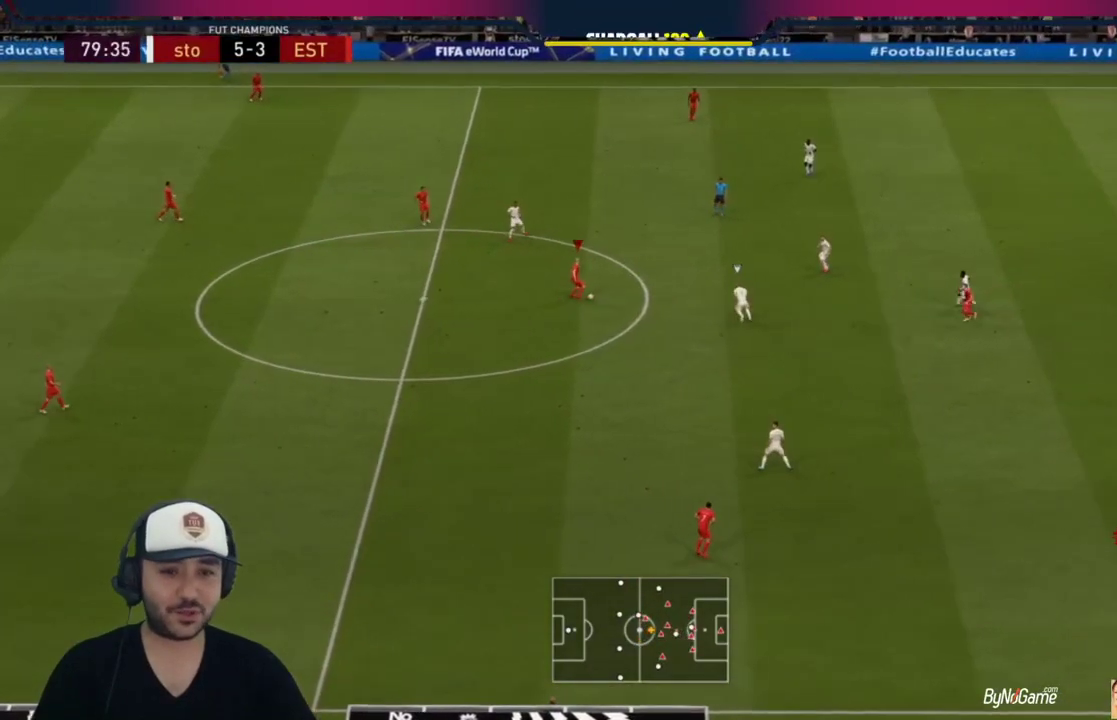
{"buttons": ["R1"], "left_stick": "up-right", "right_stick": "center", "events": []}
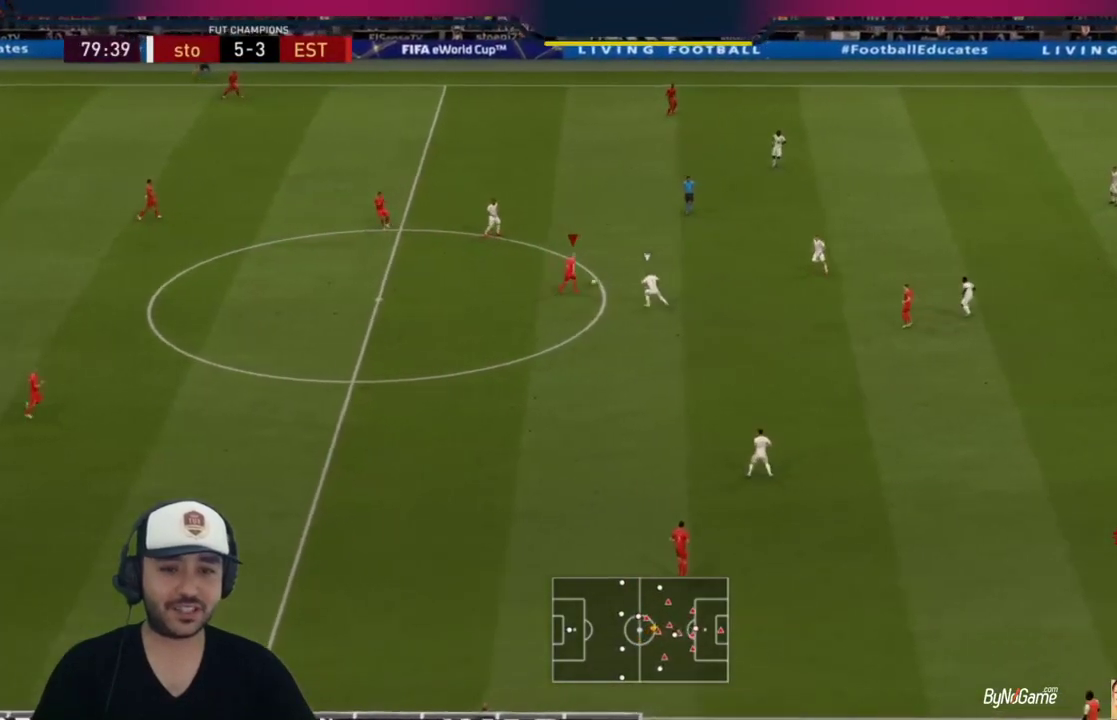
{"buttons": ["CROSS"], "left_stick": "down-right", "right_stick": "center", "events": [[300, "R1", "up"], [367, "CROSS", "down"], [367, "left_stick", "down-right"]]}
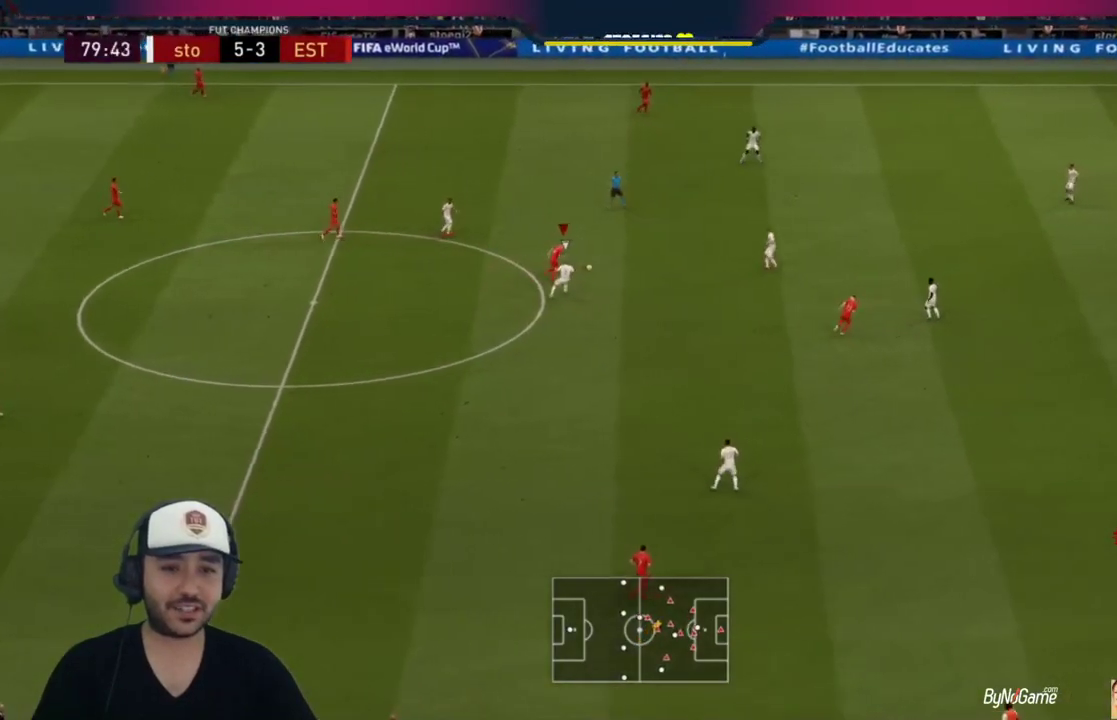
{"buttons": [], "left_stick": "center", "right_stick": "center", "events": [[17, "CROSS", "up"], [350, "left_stick", "center"]]}
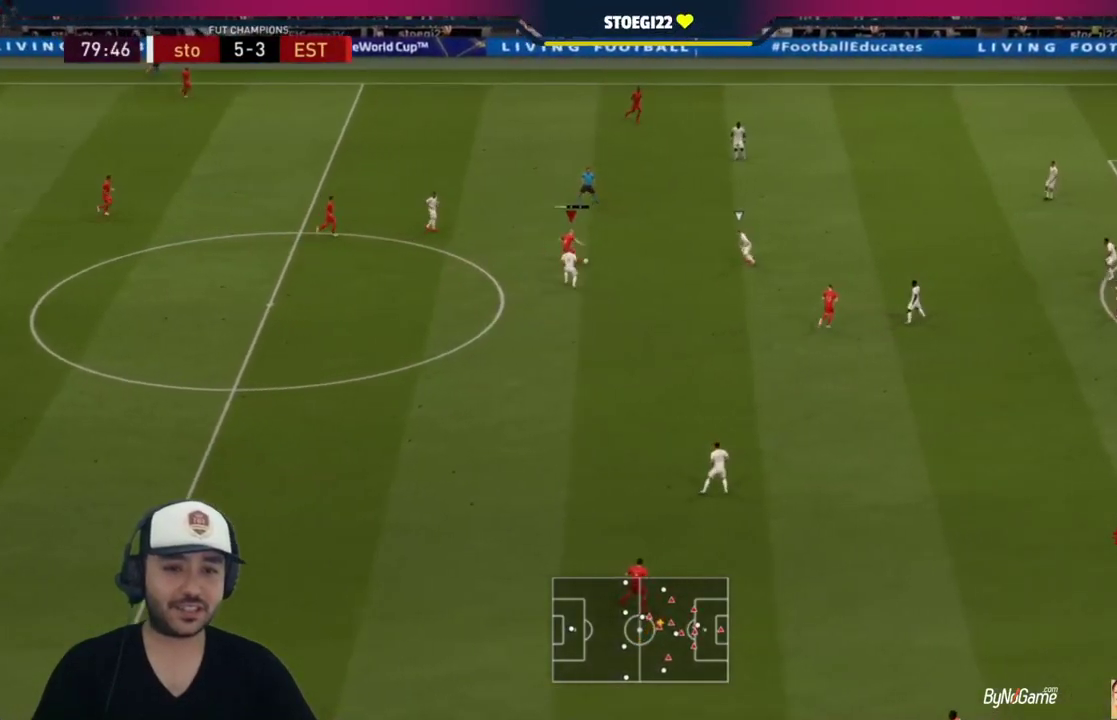
{"buttons": [], "left_stick": "center", "right_stick": "center", "events": []}
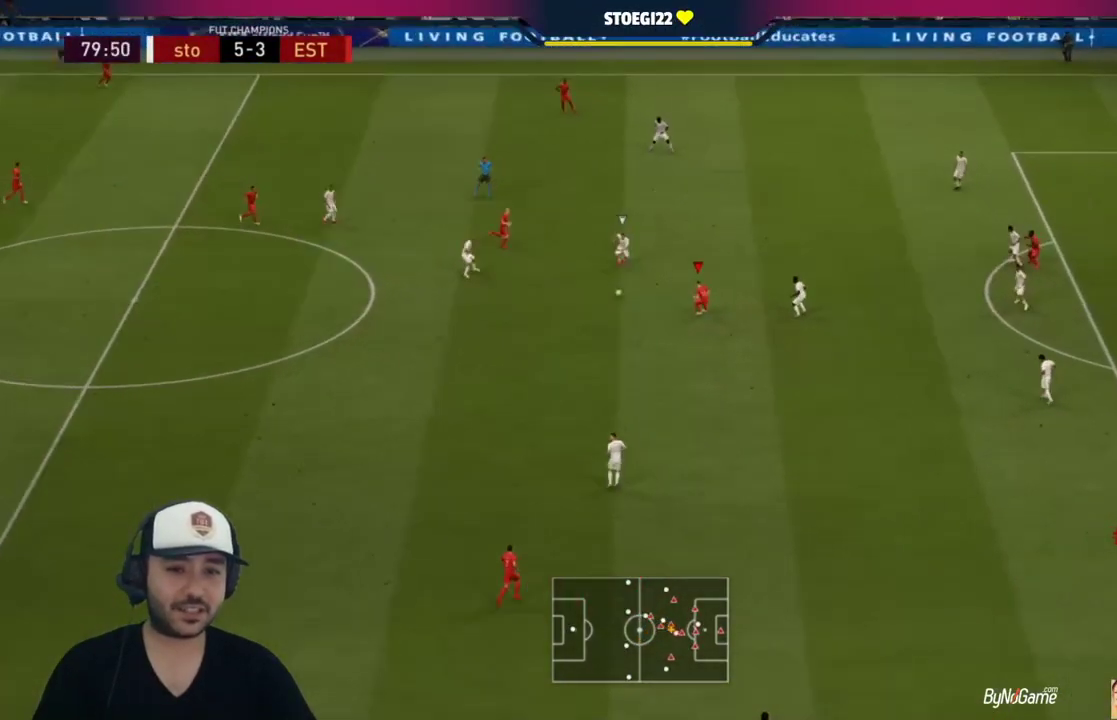
{"buttons": [], "left_stick": "down-left", "right_stick": "center", "events": [[217, "left_stick", "down"], [267, "L1", "down"], [350, "L1", "up"], [450, "left_stick", "down-left"]]}
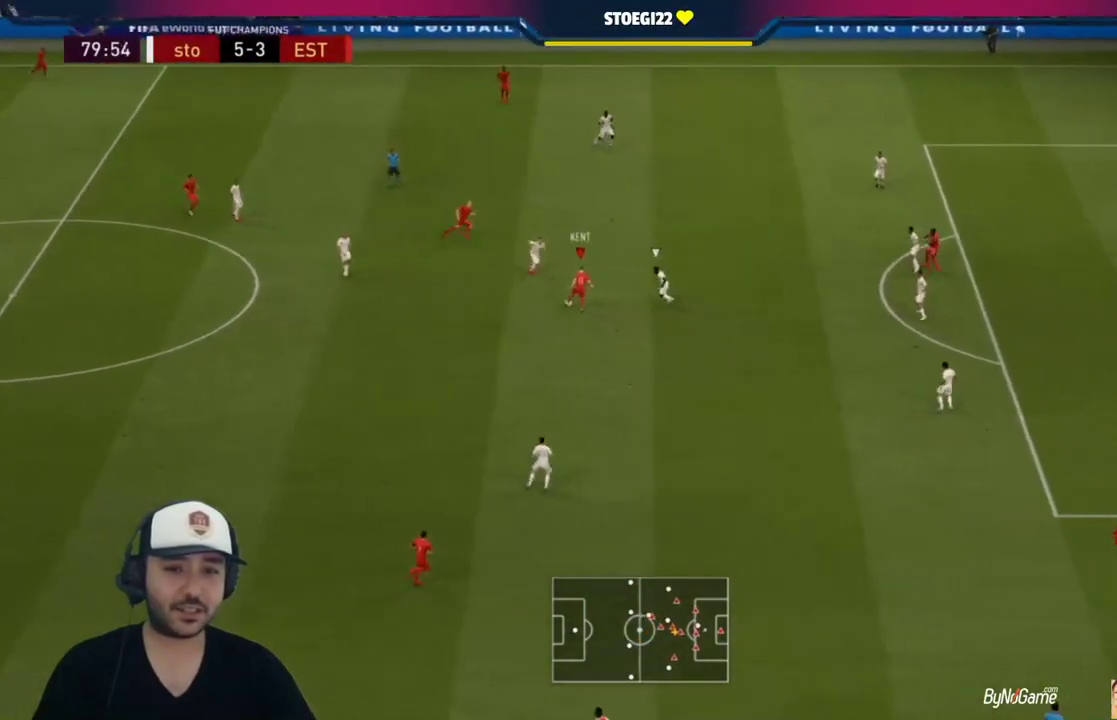
{"buttons": [], "left_stick": "up-left", "right_stick": "center", "events": [[50, "left_stick", "left"], [383, "left_stick", "up-left"]]}
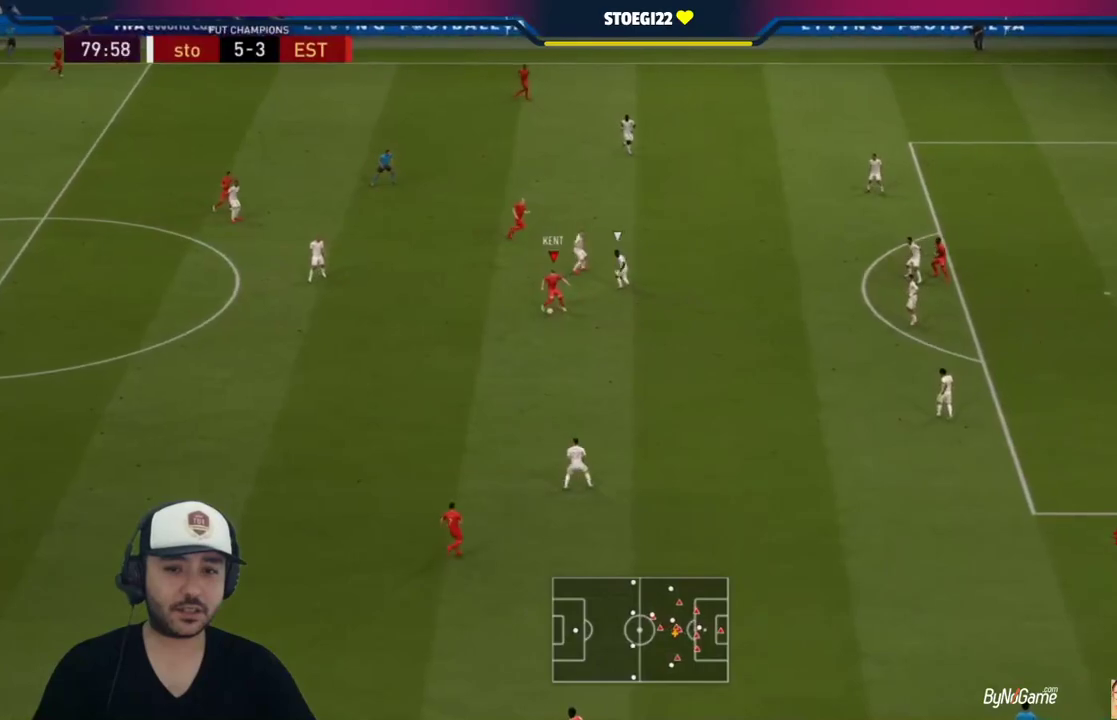
{"buttons": [], "left_stick": "down", "right_stick": "center", "events": [[150, "left_stick", "down"]]}
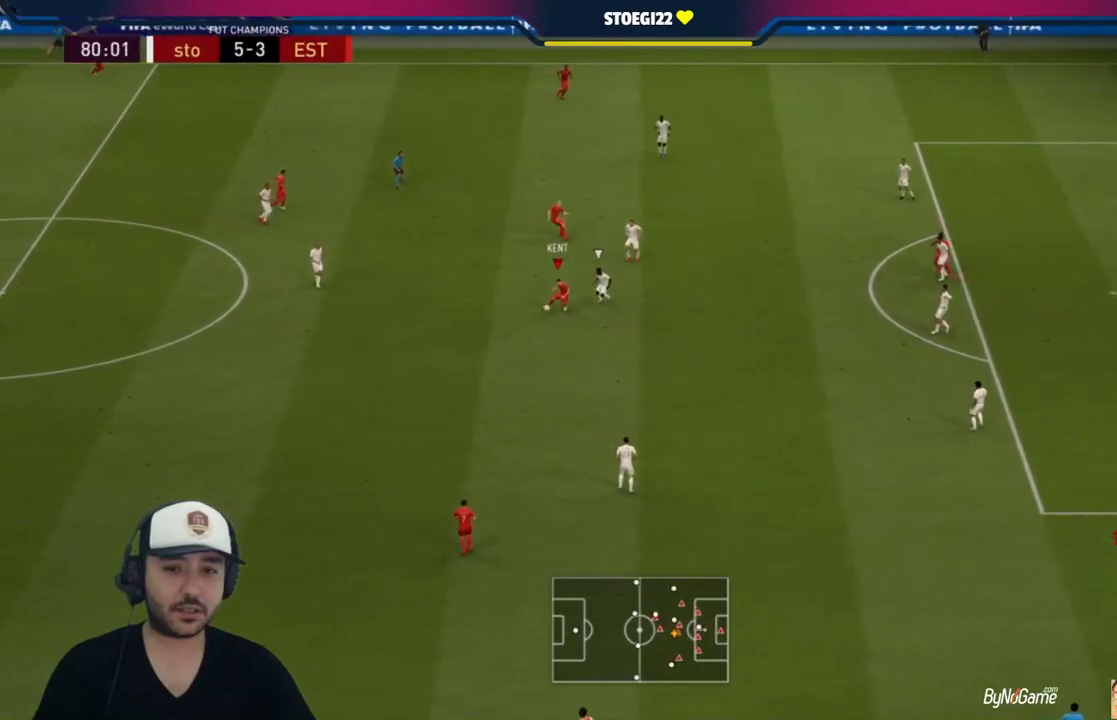
{"buttons": ["R1"], "left_stick": "down-right", "right_stick": "center", "events": [[250, "left_stick", "down-right"], [483, "R1", "down"]]}
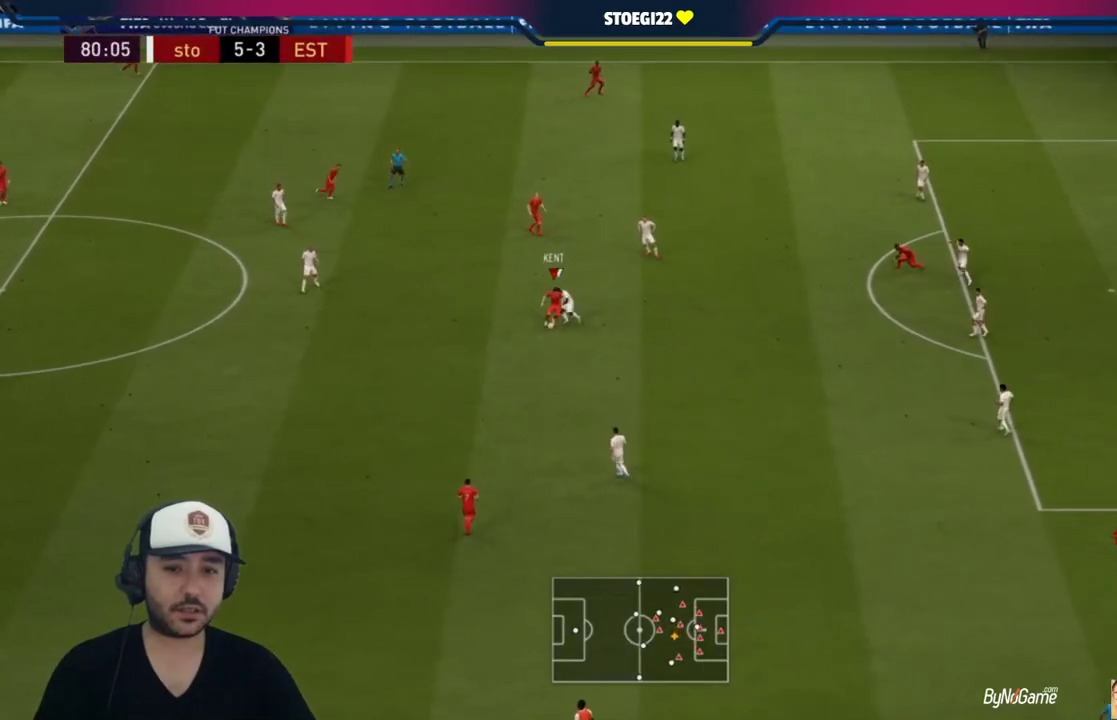
{"buttons": ["R1"], "left_stick": "right", "right_stick": "center", "events": [[400, "left_stick", "right"]]}
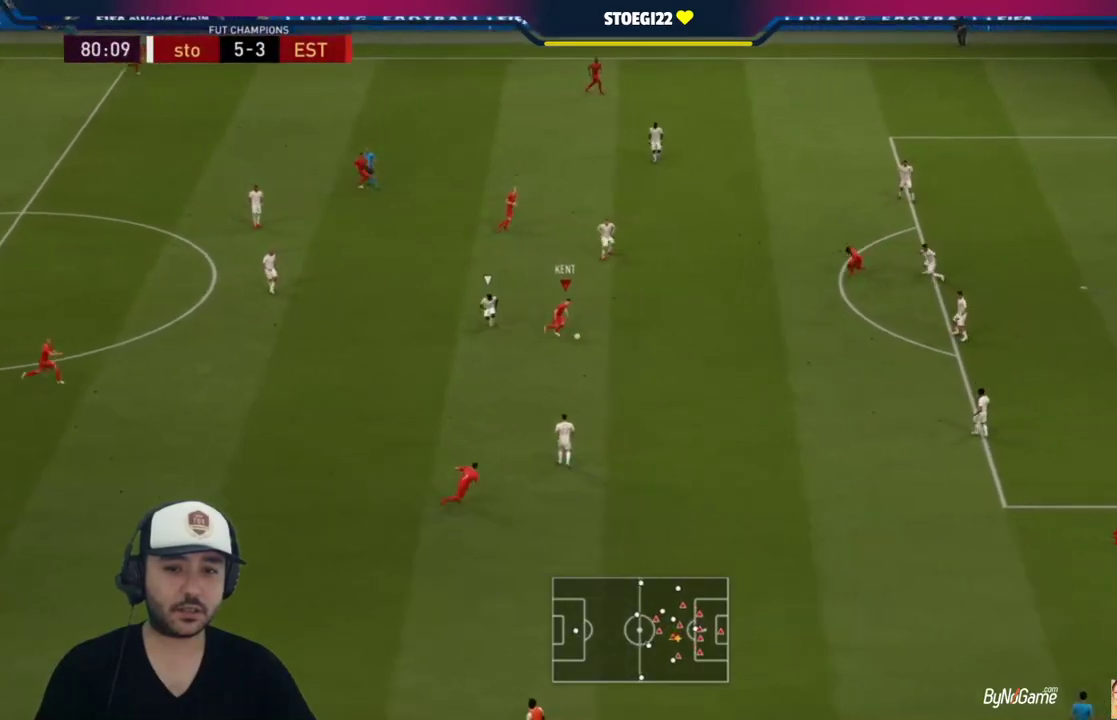
{"buttons": ["R1"], "left_stick": "right", "right_stick": "center", "events": []}
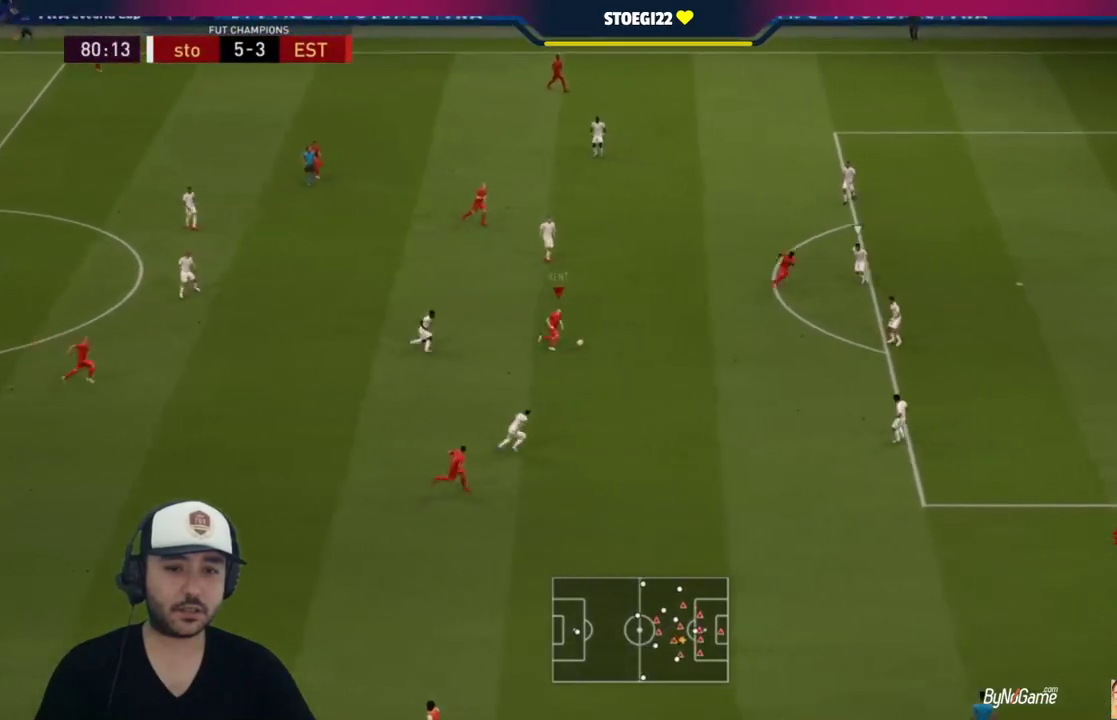
{"buttons": [], "left_stick": "right", "right_stick": "center", "events": [[217, "R1", "up"], [317, "left_stick", "up-right"], [417, "left_stick", "right"]]}
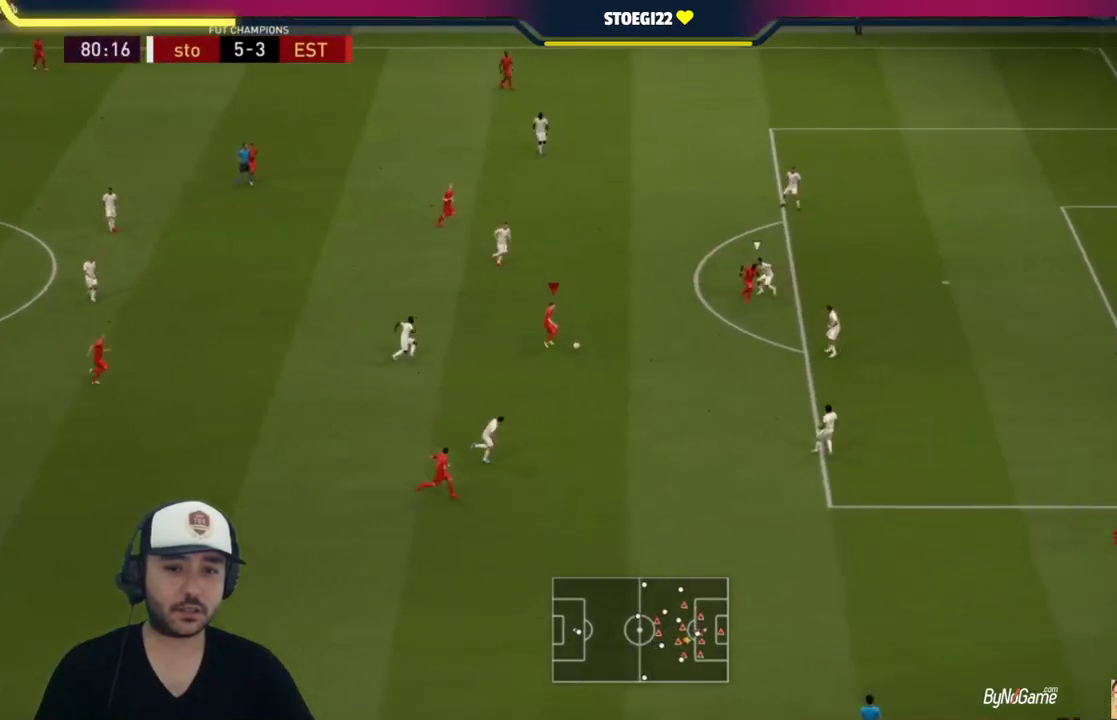
{"buttons": [], "left_stick": "up-right", "right_stick": "center", "events": [[283, "left_stick", "up-right"], [383, "TRIANGLE", "down"], [417, "TRIANGLE", "up"]]}
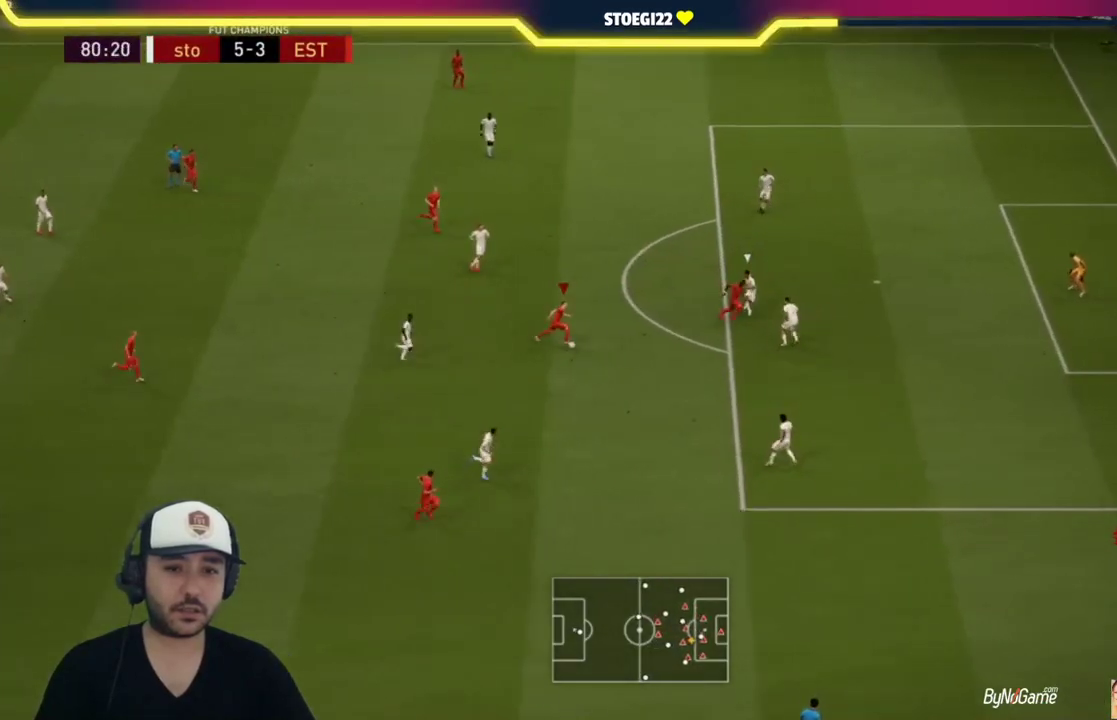
{"buttons": ["L2", "R1"], "left_stick": "down-right", "right_stick": "center", "events": [[117, "left_stick", "center"], [217, "left_stick", "down-right"], [250, "R1", "down"], [417, "L2", "down"]]}
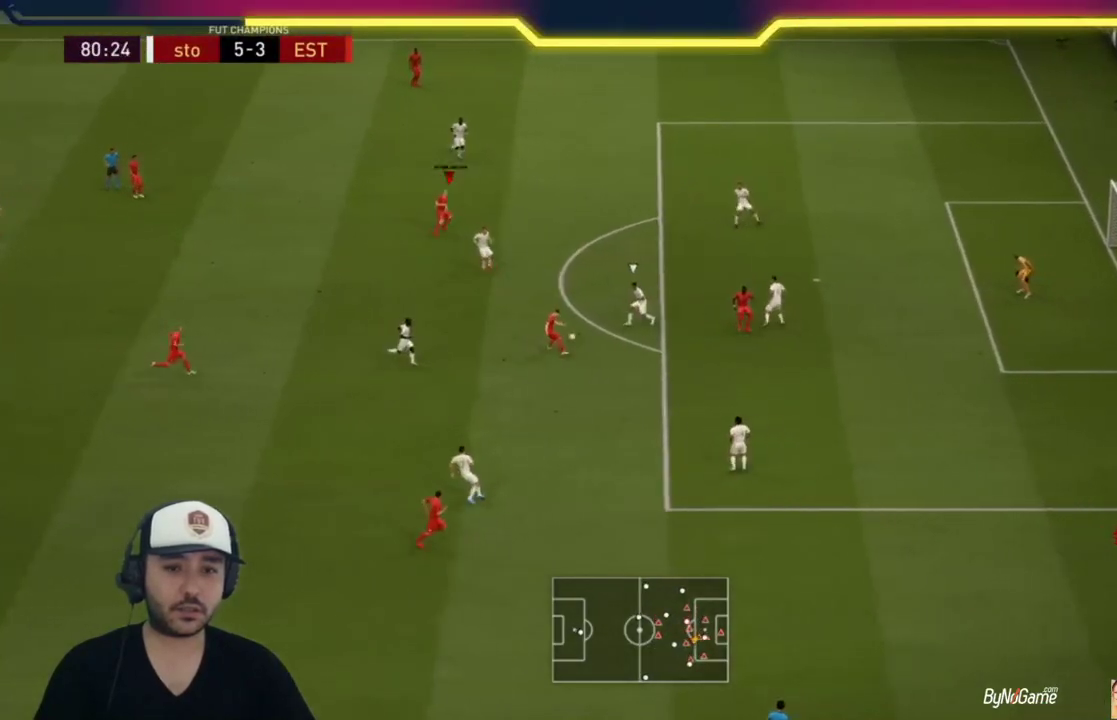
{"buttons": [], "left_stick": "right", "right_stick": "center", "events": [[33, "R1", "up"], [267, "left_stick", "right"], [367, "L2", "up"]]}
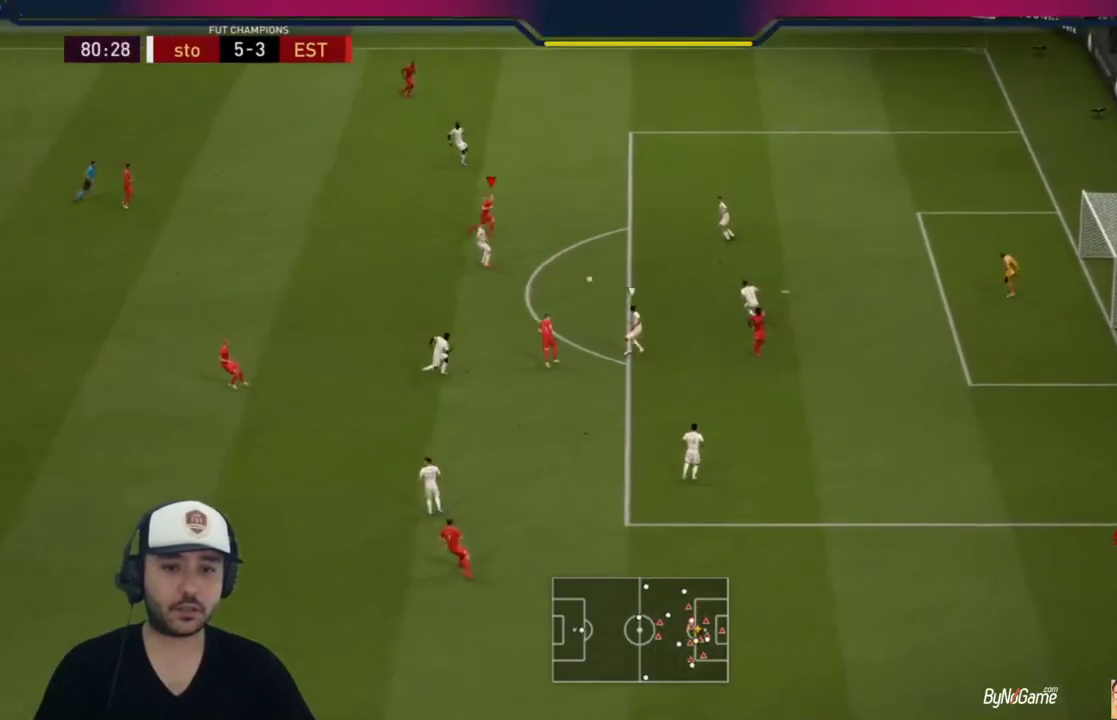
{"buttons": [], "left_stick": "down", "right_stick": "center", "events": [[167, "left_stick", "down-right"], [350, "CROSS", "down"], [383, "L1", "down"], [383, "left_stick", "down"], [450, "CROSS", "up"], [483, "L1", "up"]]}
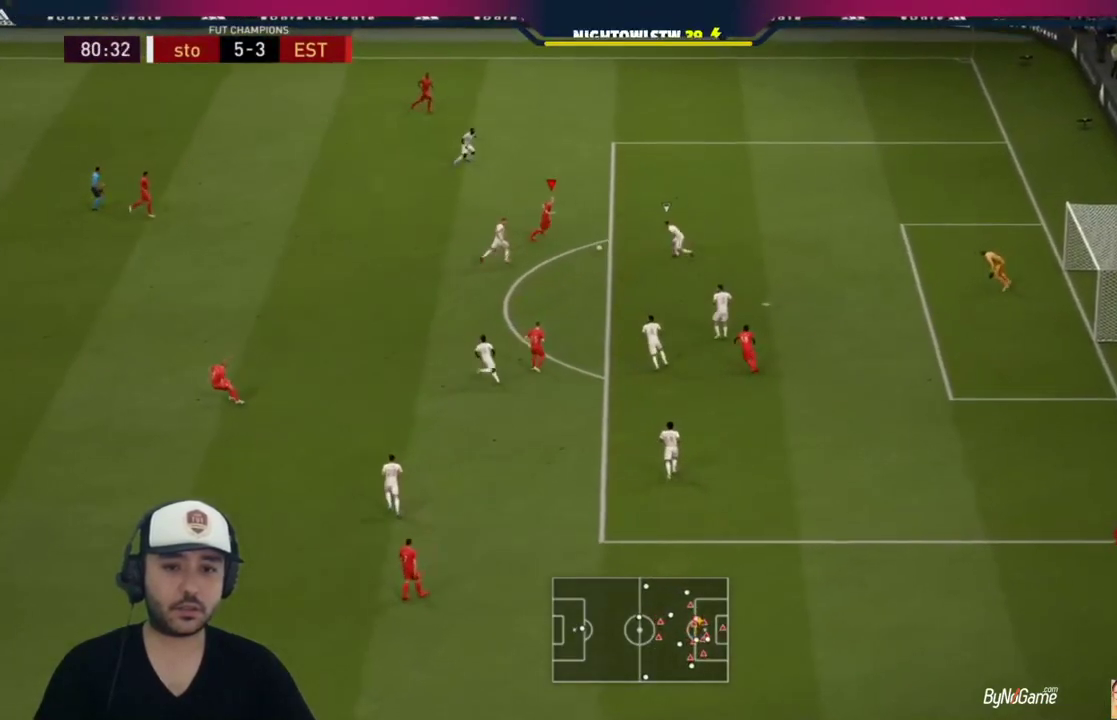
{"buttons": ["R1"], "left_stick": "up", "right_stick": "center", "events": [[150, "left_stick", "center"], [250, "left_stick", "up"], [283, "R1", "down"]]}
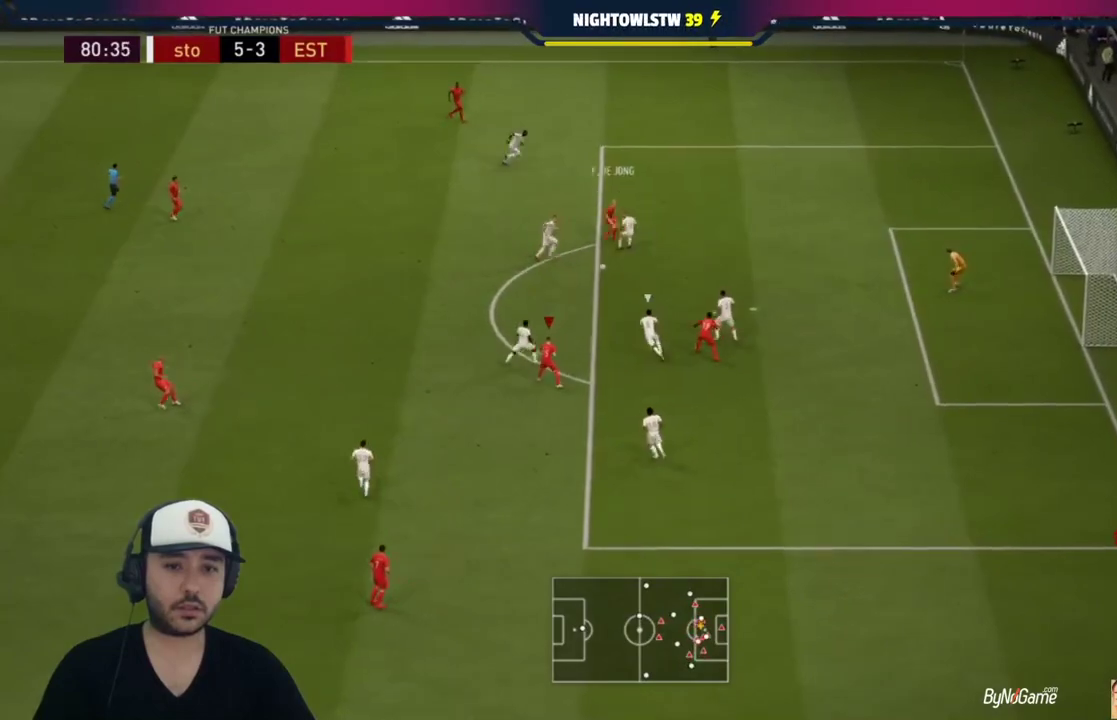
{"buttons": ["R1"], "left_stick": "up-left", "right_stick": "center", "events": [[150, "R1", "up"], [417, "R1", "down"], [450, "left_stick", "up-left"]]}
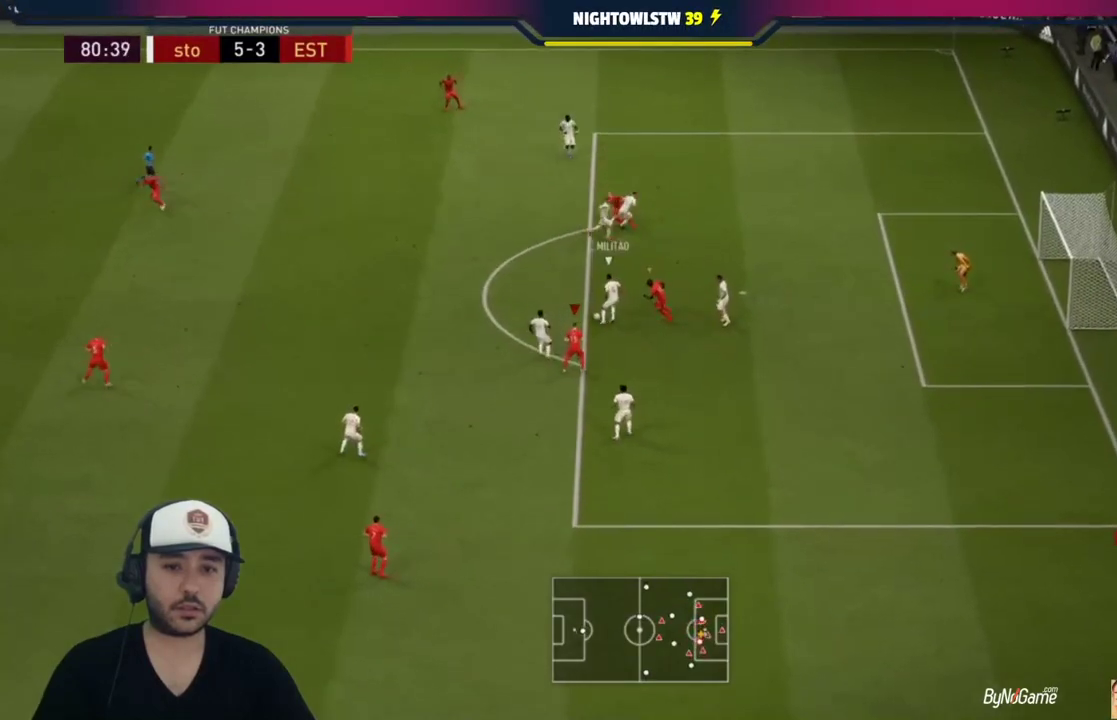
{"buttons": ["R1"], "left_stick": "up-left", "right_stick": "center", "events": []}
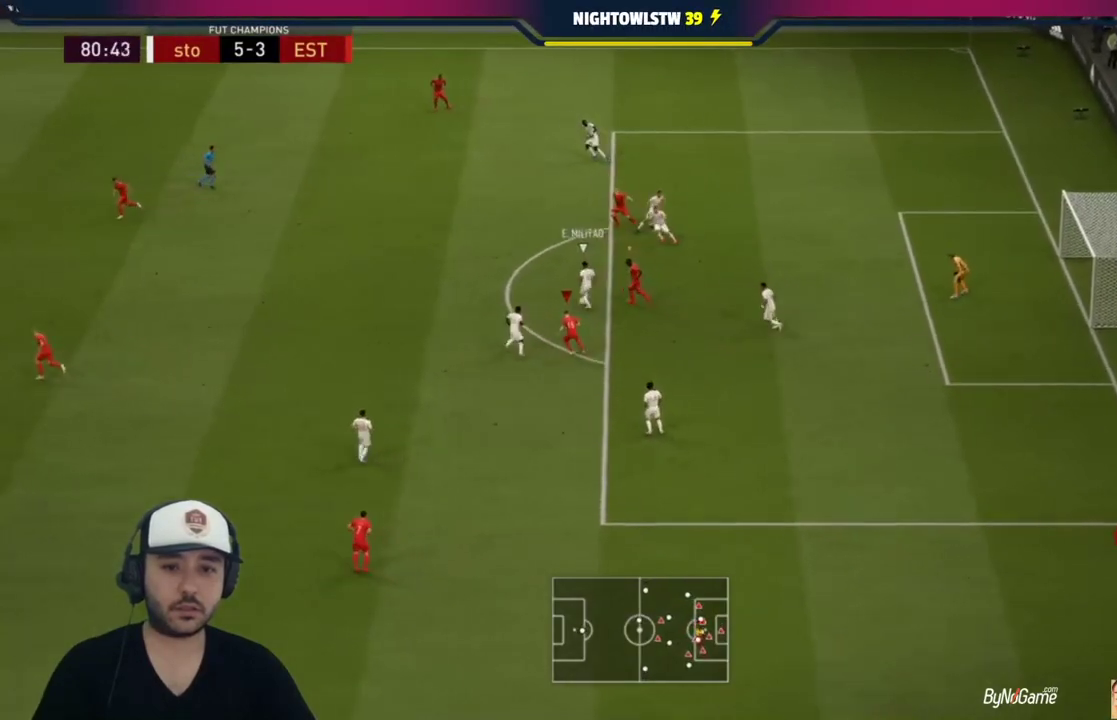
{"buttons": ["L2", "R1"], "left_stick": "down-right", "right_stick": "center", "events": [[50, "L1", "down"], [117, "L1", "up"], [217, "left_stick", "down-left"], [250, "R1", "up"], [283, "L2", "down"], [350, "left_stick", "down"], [400, "R1", "down"], [450, "left_stick", "down-right"]]}
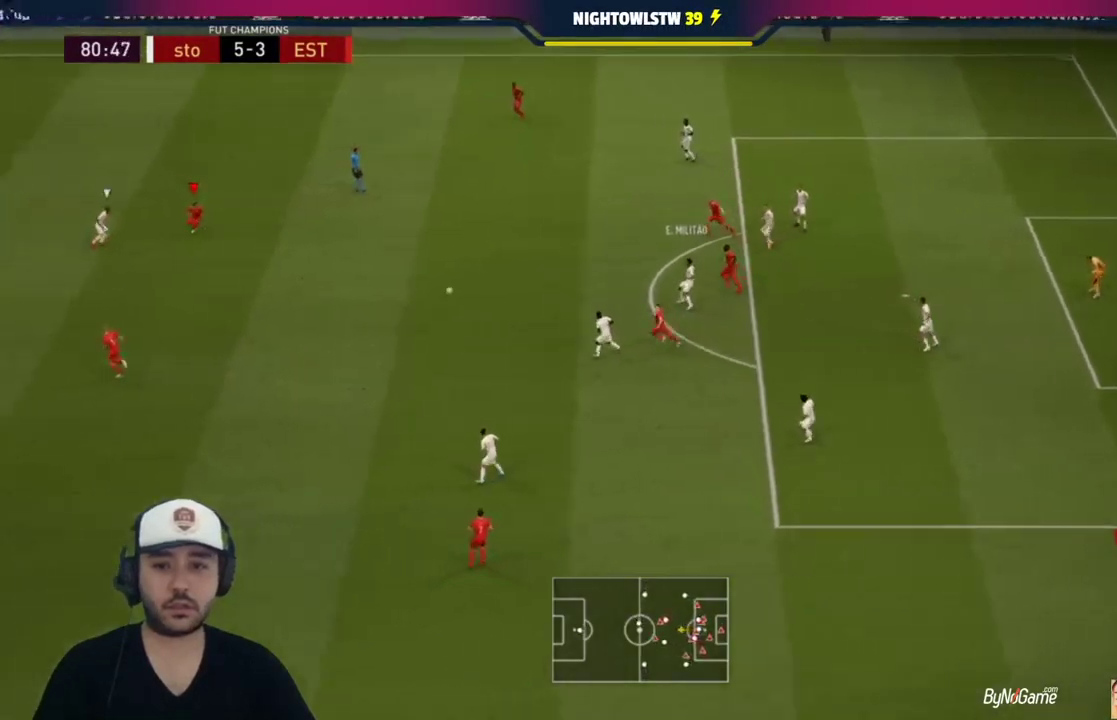
{"buttons": ["CROSS", "R1"], "left_stick": "down", "right_stick": "center", "events": [[133, "left_stick", "down"], [333, "CROSS", "down"], [433, "CROSS", "up"], [483, "CROSS", "down"], [483, "L2", "up"]]}
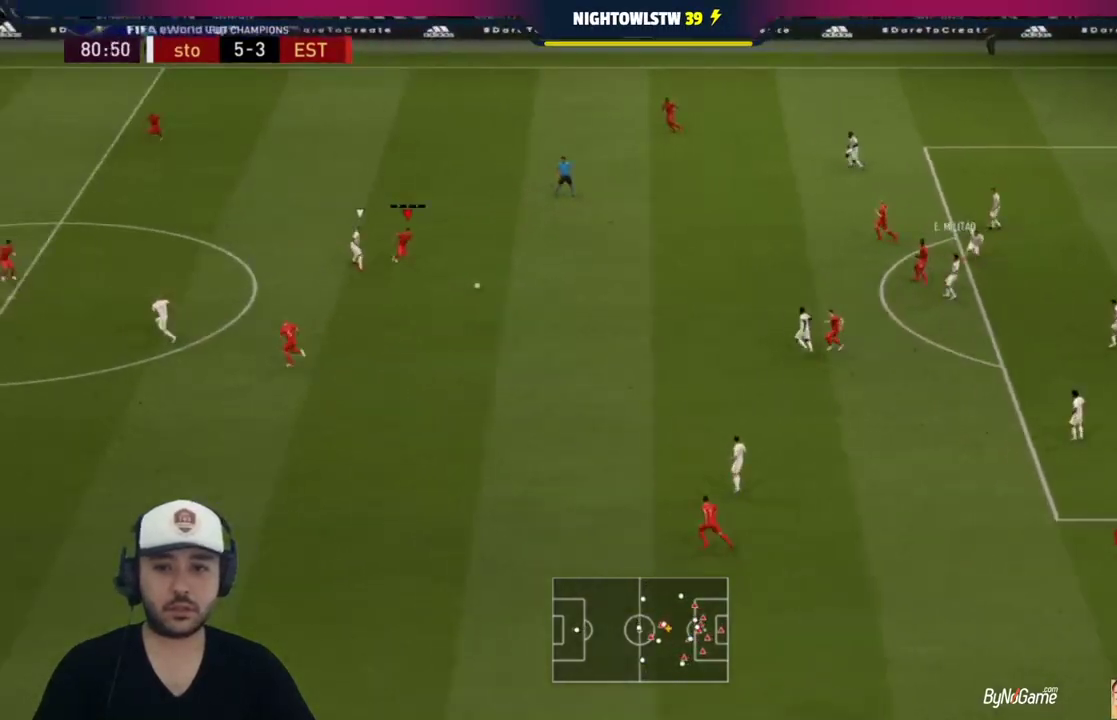
{"buttons": ["R1"], "left_stick": "down-right", "right_stick": "center", "events": [[317, "CROSS", "up"], [417, "left_stick", "down-right"]]}
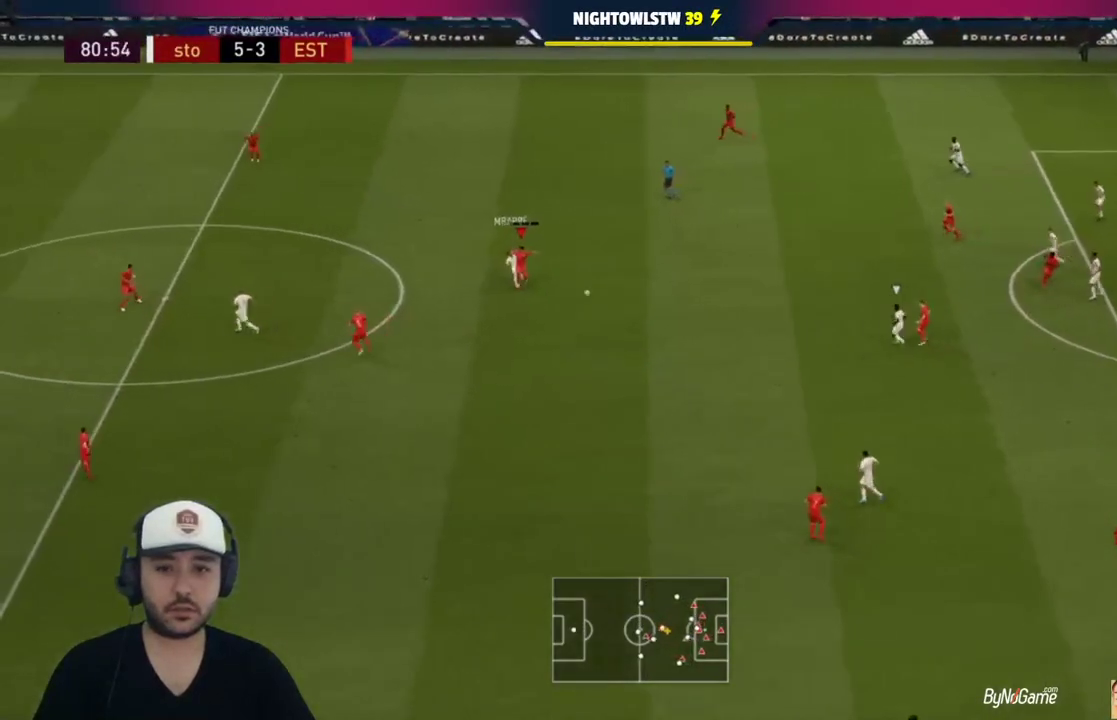
{"buttons": [], "left_stick": "down-left", "right_stick": "center", "events": [[217, "R1", "up"], [450, "left_stick", "down-left"]]}
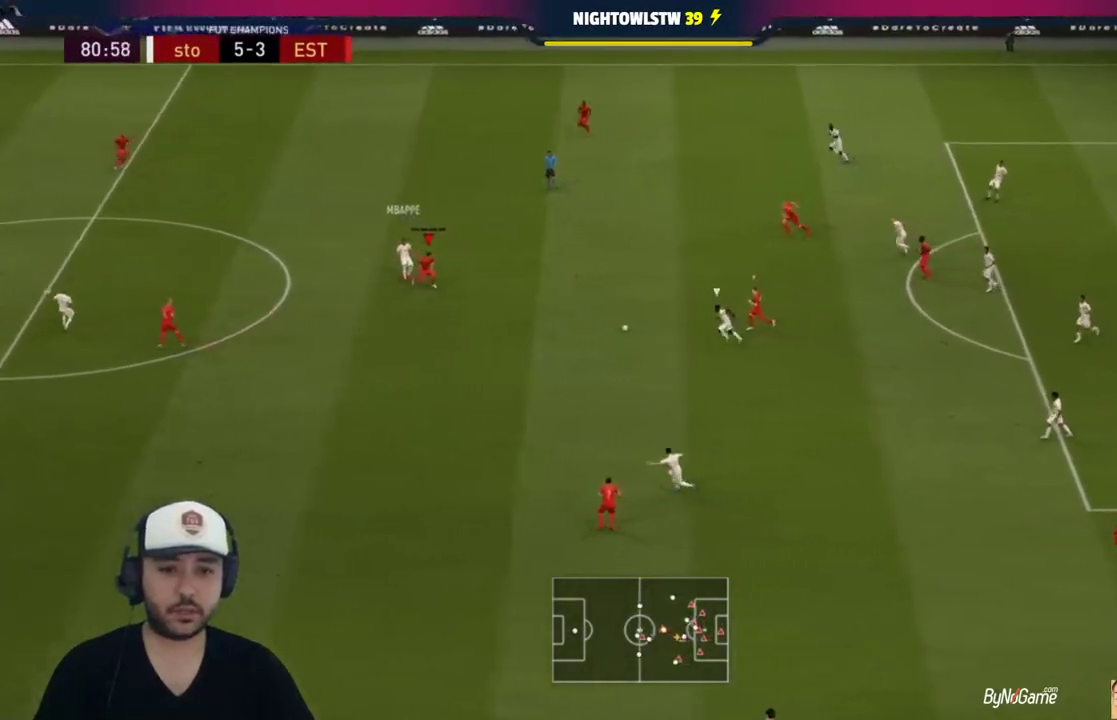
{"buttons": ["L2", "R1"], "left_stick": "down-left", "right_stick": "center", "events": [[50, "R1", "down"], [83, "L1", "down"], [183, "L1", "up"], [283, "L2", "down"]]}
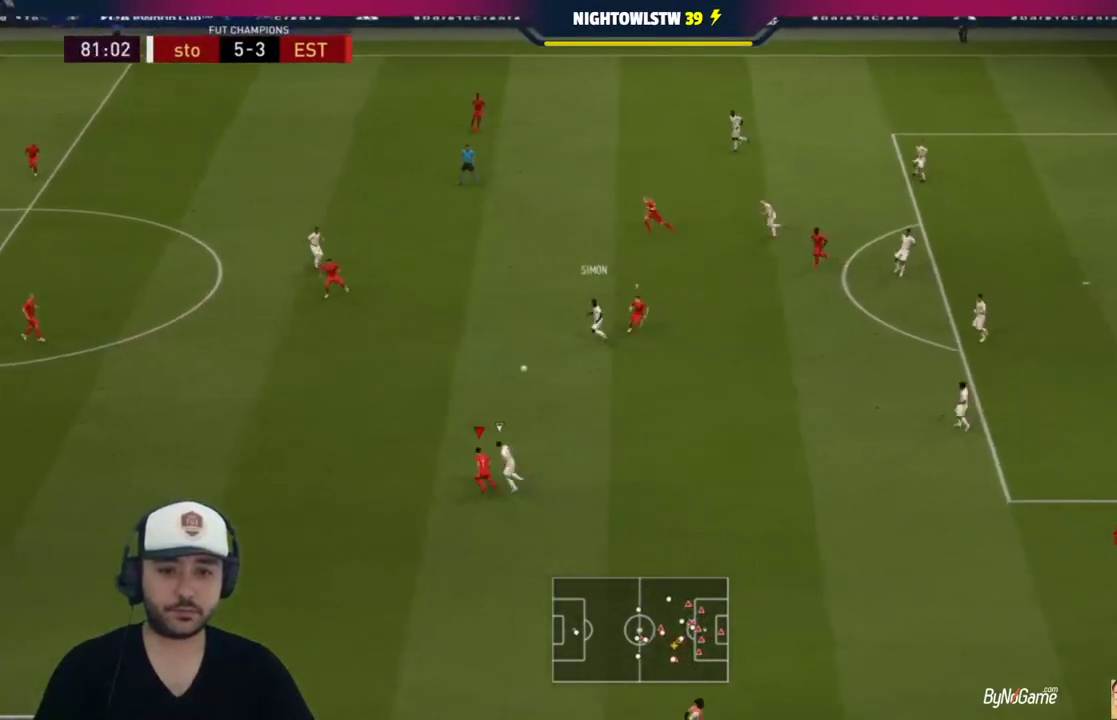
{"buttons": [], "left_stick": "up", "right_stick": "center", "events": [[100, "left_stick", "left"], [233, "R1", "up"], [300, "CROSS", "down"], [300, "L2", "up"], [333, "left_stick", "up"], [400, "CROSS", "up"]]}
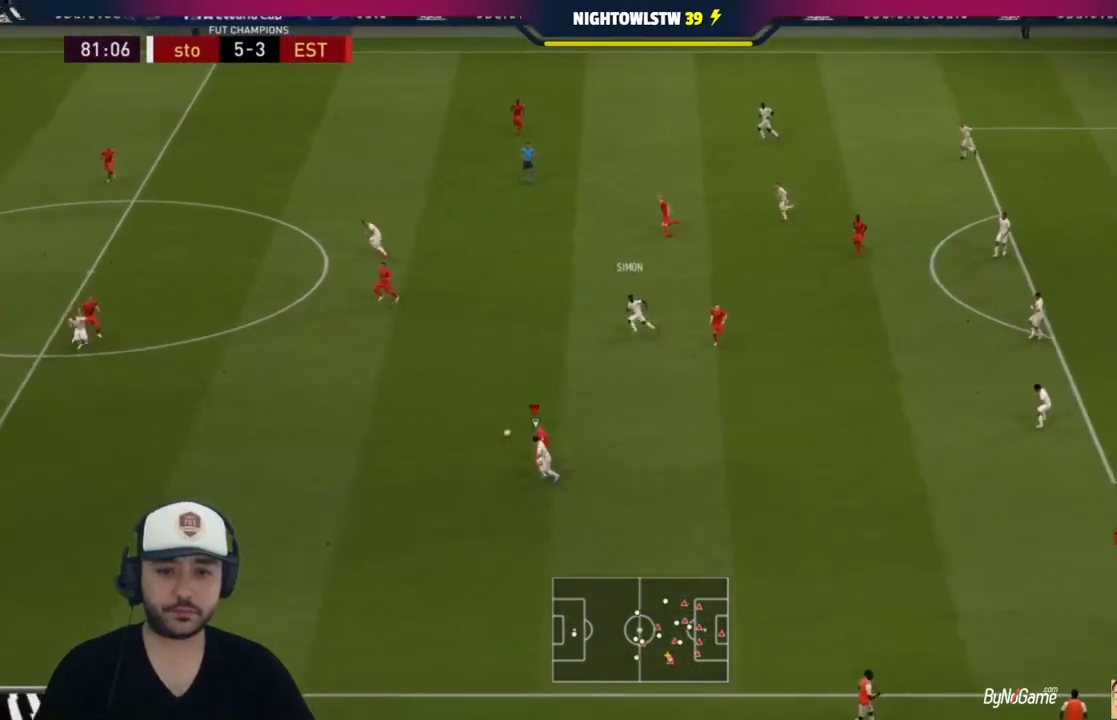
{"buttons": [], "left_stick": "down-left", "right_stick": "center", "events": [[317, "left_stick", "down-left"]]}
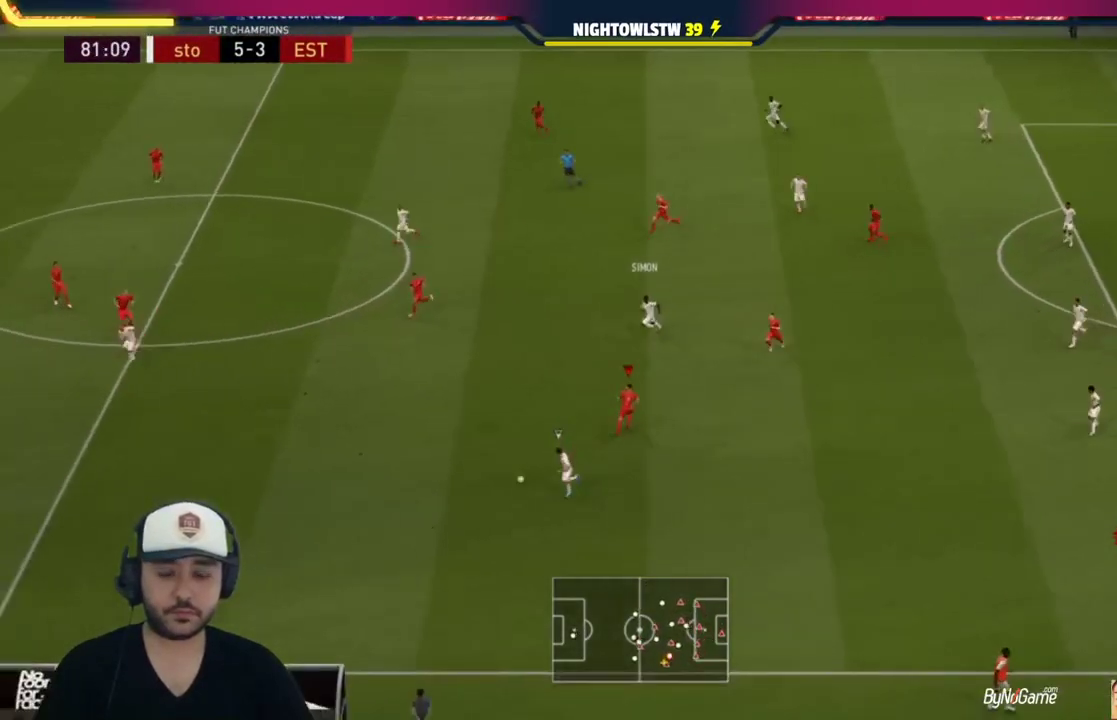
{"buttons": [], "left_stick": "down-left", "right_stick": "center", "events": [[100, "left_stick", "center"], [233, "left_stick", "down-left"]]}
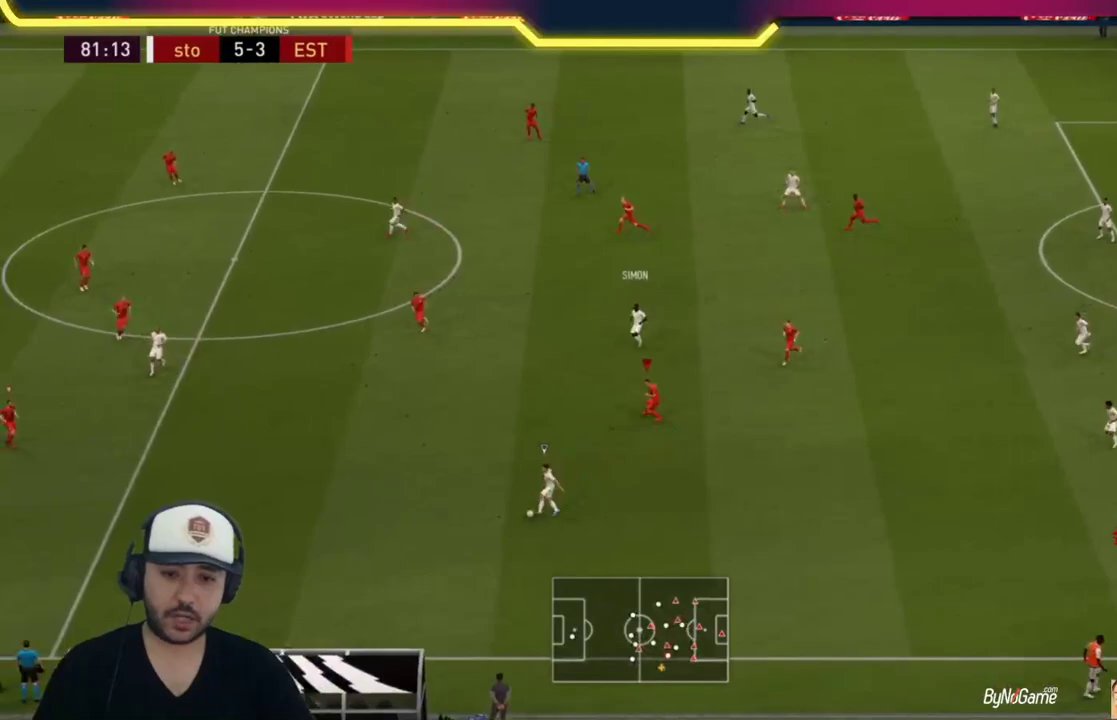
{"buttons": ["L2", "R1"], "left_stick": "down", "right_stick": "center", "events": [[33, "R1", "down"], [83, "L1", "down"], [200, "L1", "up"], [417, "L2", "down"], [500, "left_stick", "down"]]}